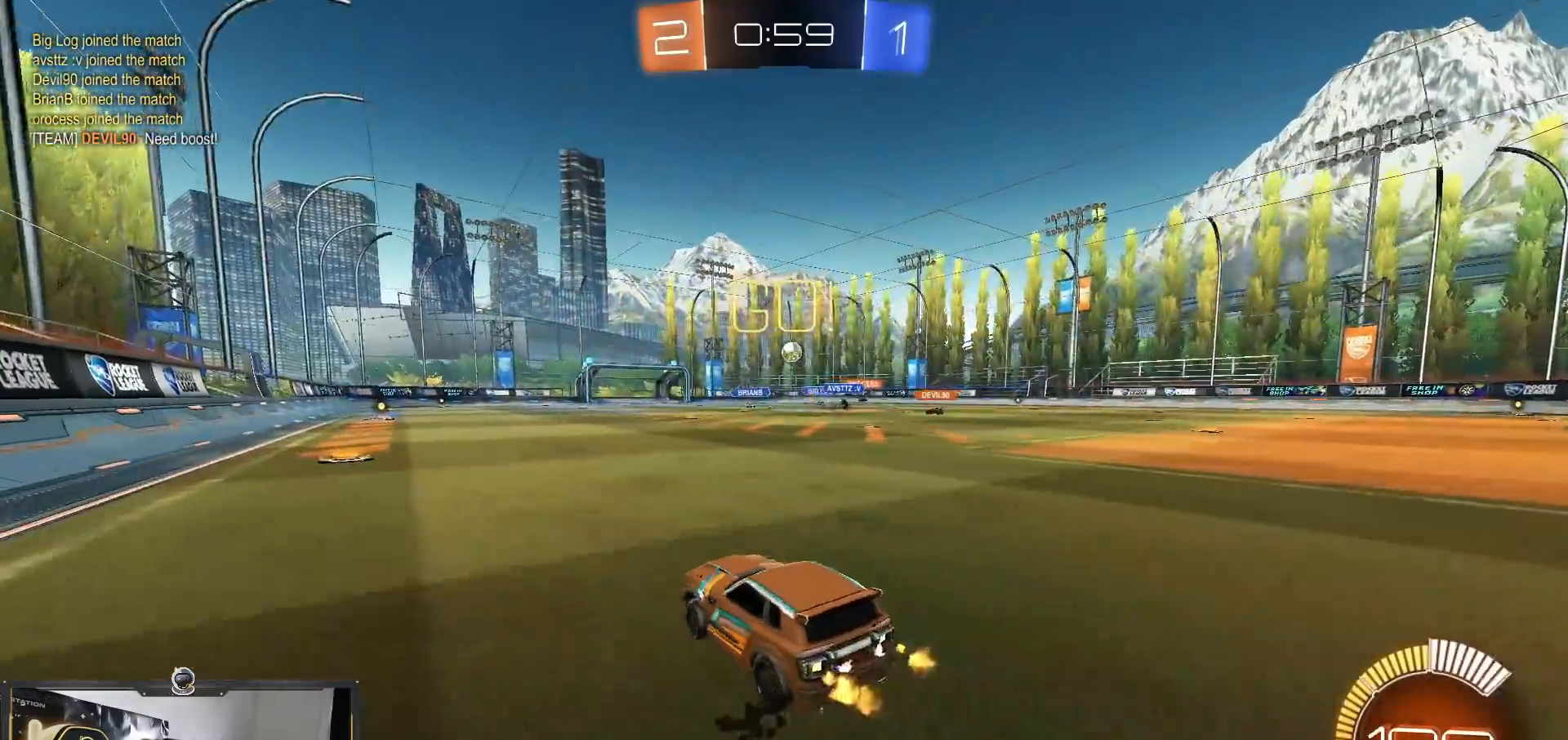
Gameplay with a controller (PlayStation layout); each line is a JSON object with the inputs held at the frame after it (dt_ms = milliseconds from this image to that frame). "events" lists button and stick changes between this image and that frame as [ms after this image, input, new state], when the widget could be followed in between. Not read: R2.
{"dt_ms": 501, "buttons": [], "left_stick": "left", "right_stick": "center", "events": [[50, "R1", "down"], [100, "left_stick", "center"], [150, "left_stick", "left"], [284, "R1", "up"]]}
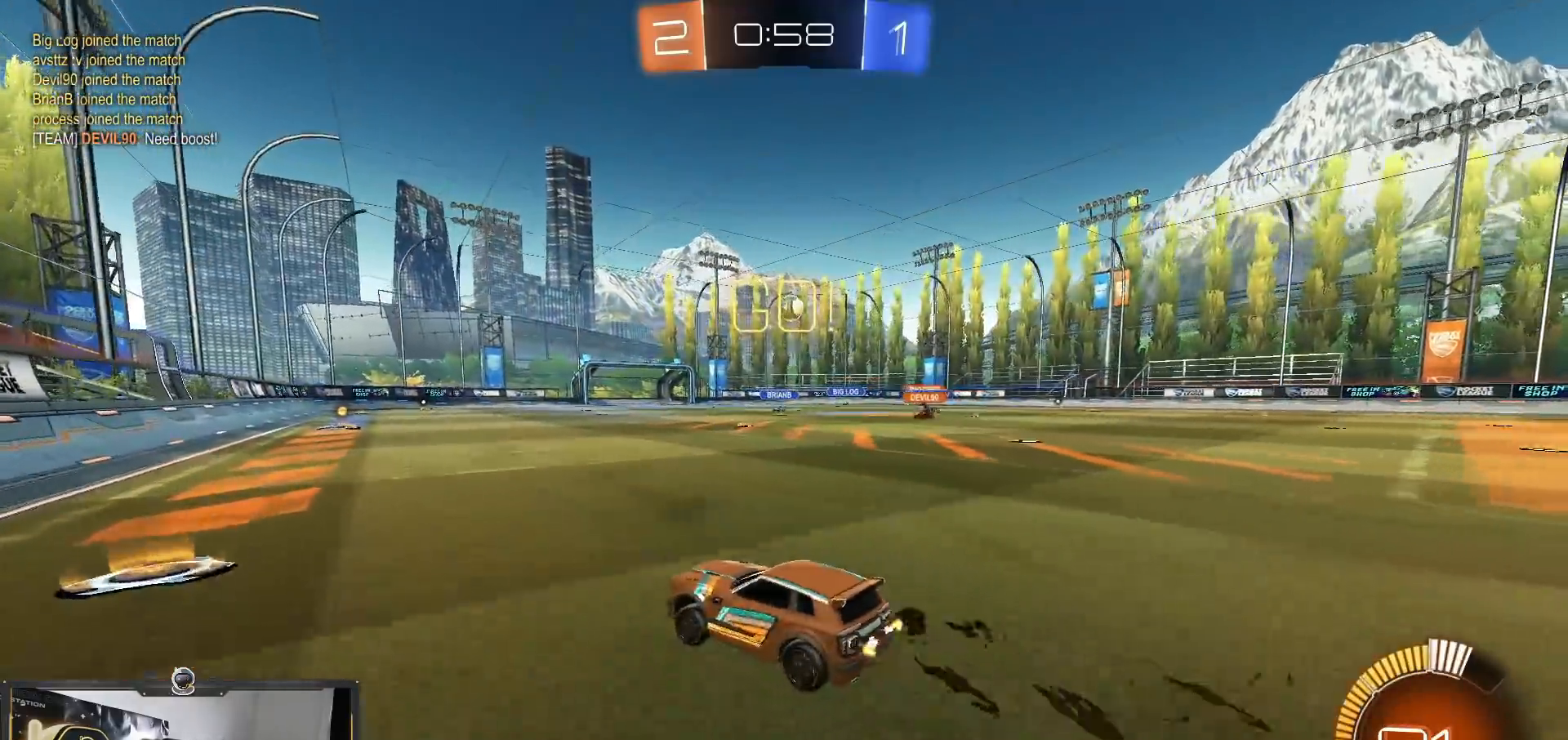
{"dt_ms": 500, "buttons": [], "left_stick": "right", "right_stick": "center", "events": [[183, "left_stick", "down-left"], [317, "DPAD_LEFT", "down"], [317, "L2", "down"], [367, "left_stick", "down-right"], [400, "DPAD_LEFT", "up"], [433, "left_stick", "right"], [467, "L2", "up"]]}
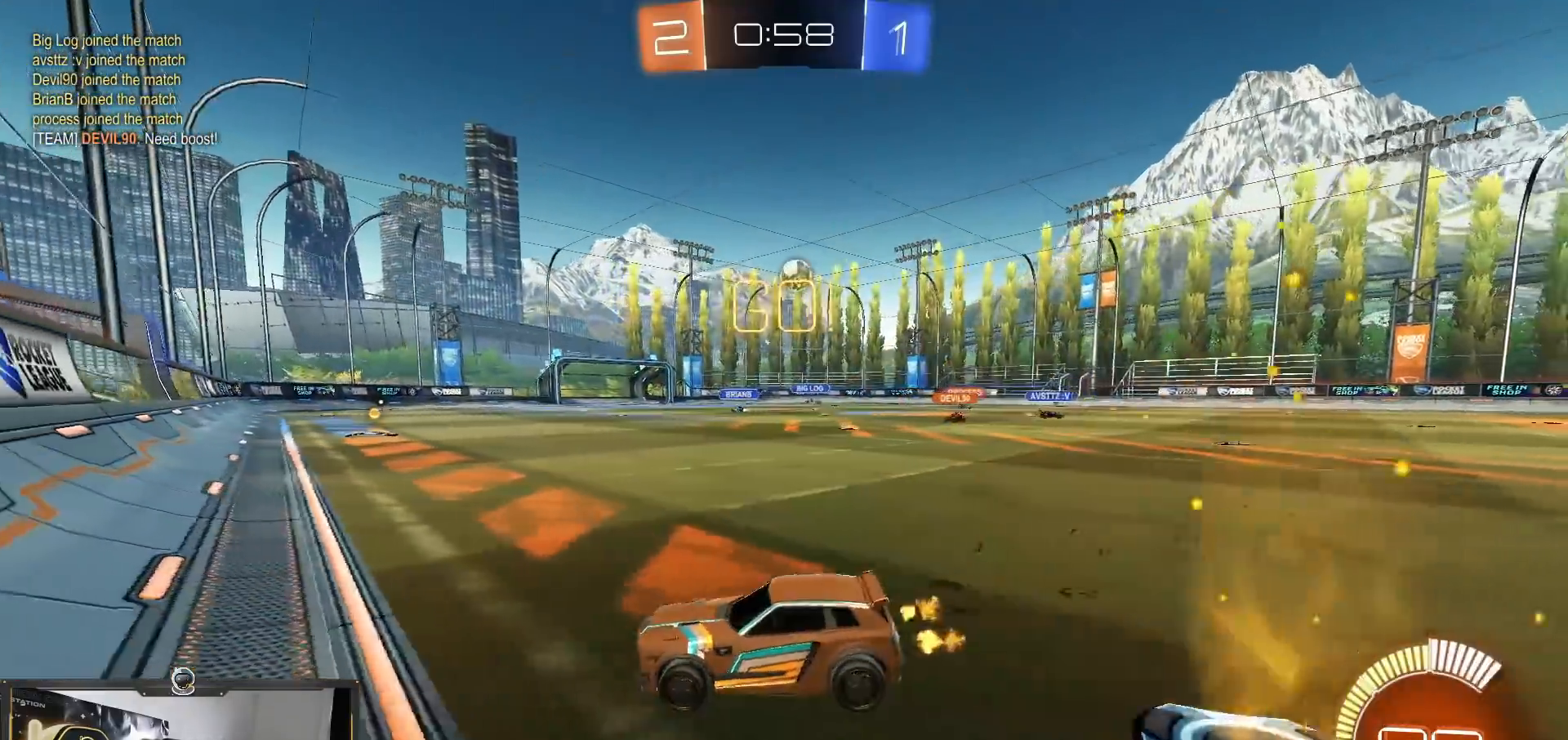
{"dt_ms": 501, "buttons": [], "left_stick": "center", "right_stick": "center"}
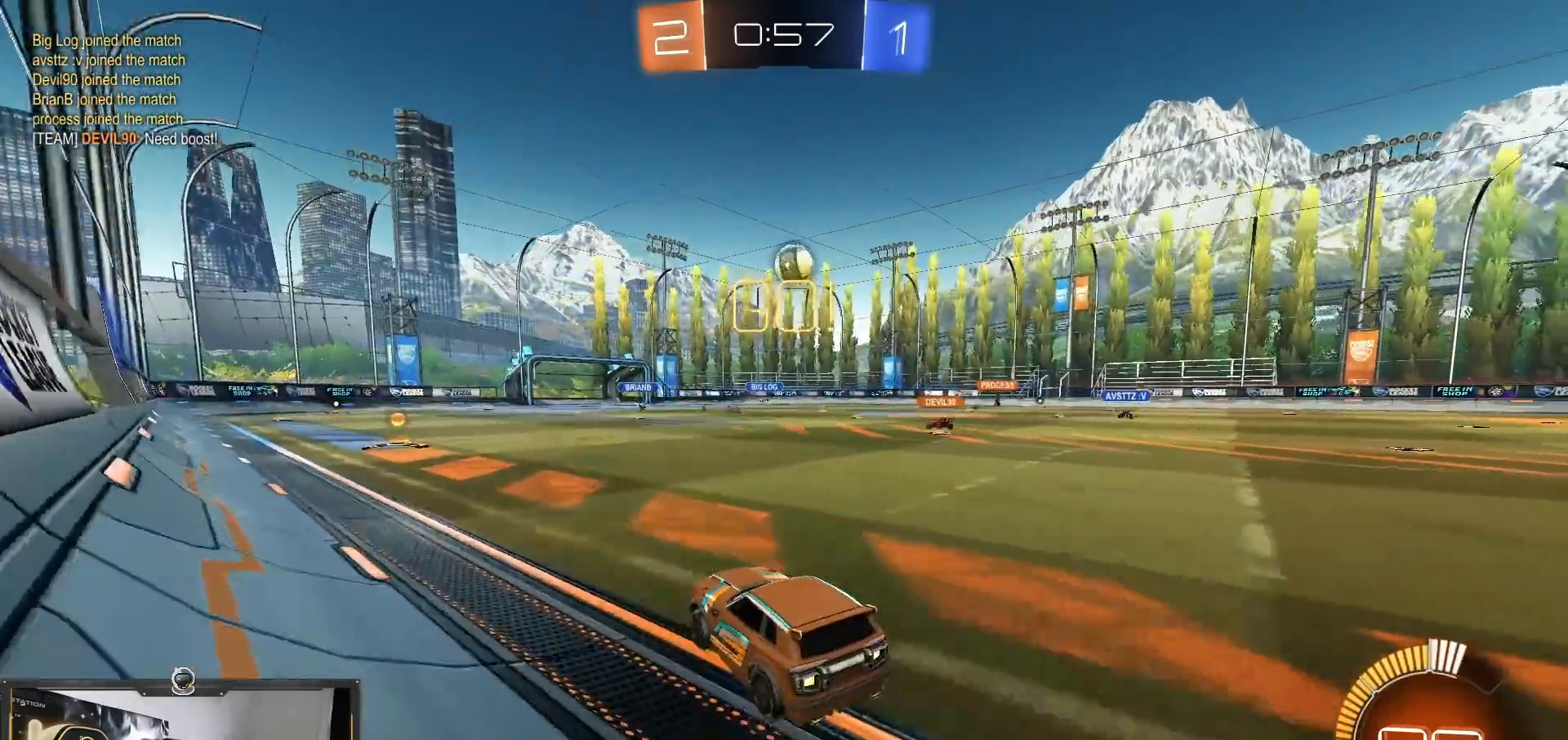
{"dt_ms": 500, "buttons": [], "left_stick": "center", "right_stick": "center", "events": [[150, "DPAD_LEFT", "down"], [150, "left_stick", "right"], [217, "DPAD_LEFT", "up"], [250, "left_stick", "center"], [350, "L2", "down"], [467, "L2", "up"]]}
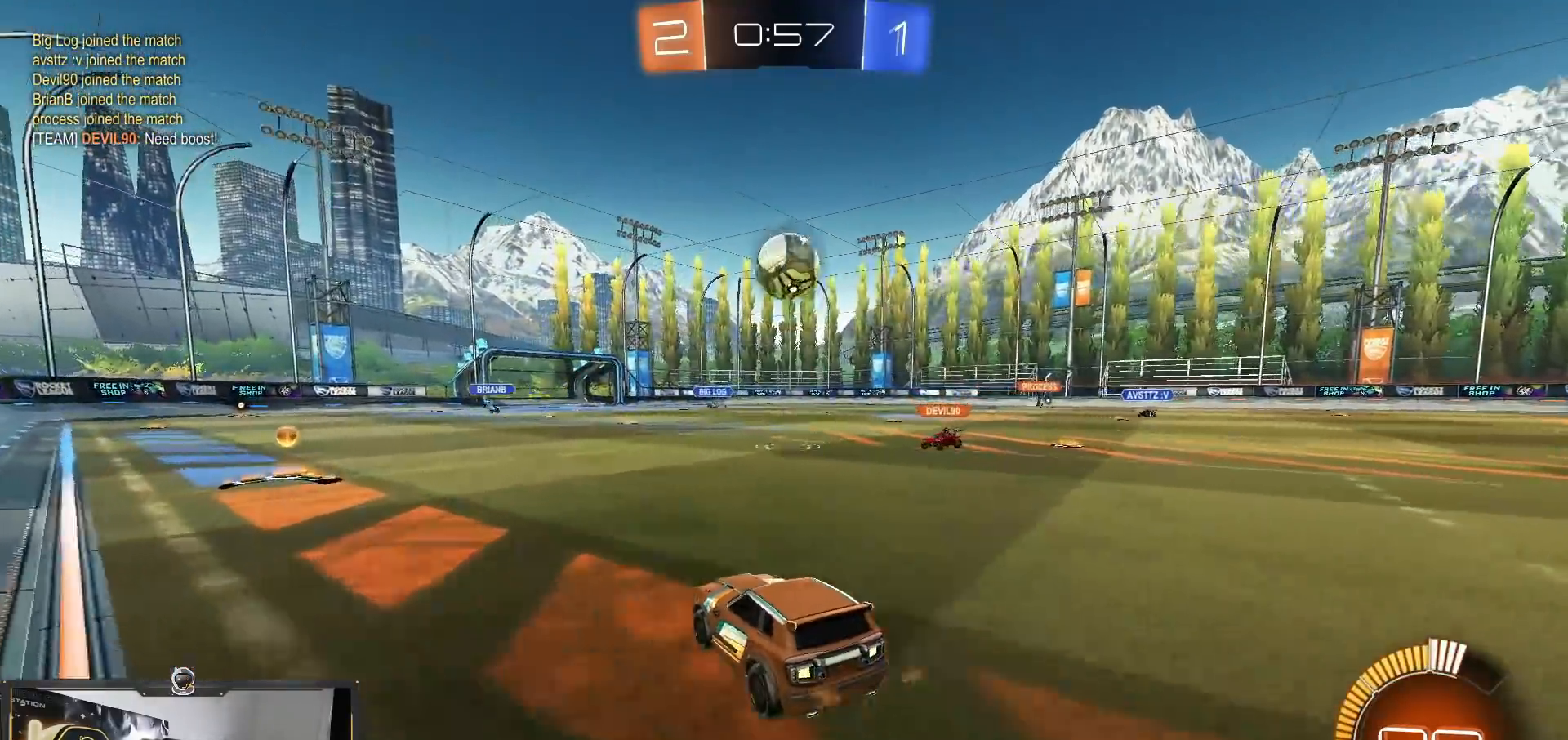
{"dt_ms": 501, "buttons": [], "left_stick": "left", "right_stick": "center", "events": [[117, "left_stick", "right"], [184, "R1", "down"], [217, "left_stick", "center"], [317, "left_stick", "right"], [334, "R1", "up"], [451, "left_stick", "left"]]}
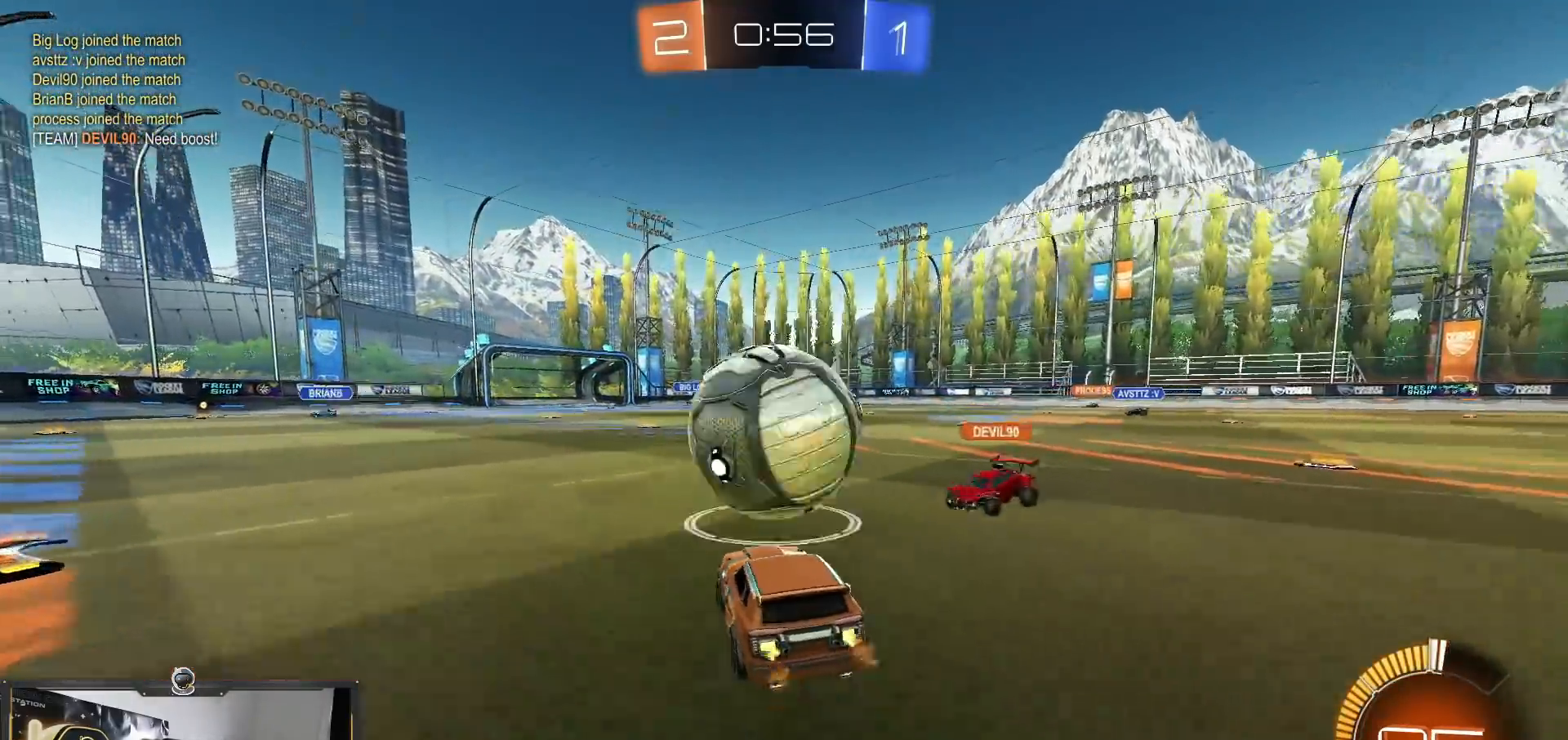
{"dt_ms": 500, "buttons": ["CROSS", "L1", "R1"], "left_stick": "down", "right_stick": "center", "events": [[50, "R1", "down"], [83, "left_stick", "center"], [133, "R1", "up"], [250, "L2", "down"], [267, "left_stick", "down-left"], [300, "CROSS", "down"], [333, "L2", "up"], [417, "R1", "down"], [433, "L1", "down"], [450, "left_stick", "down"]]}
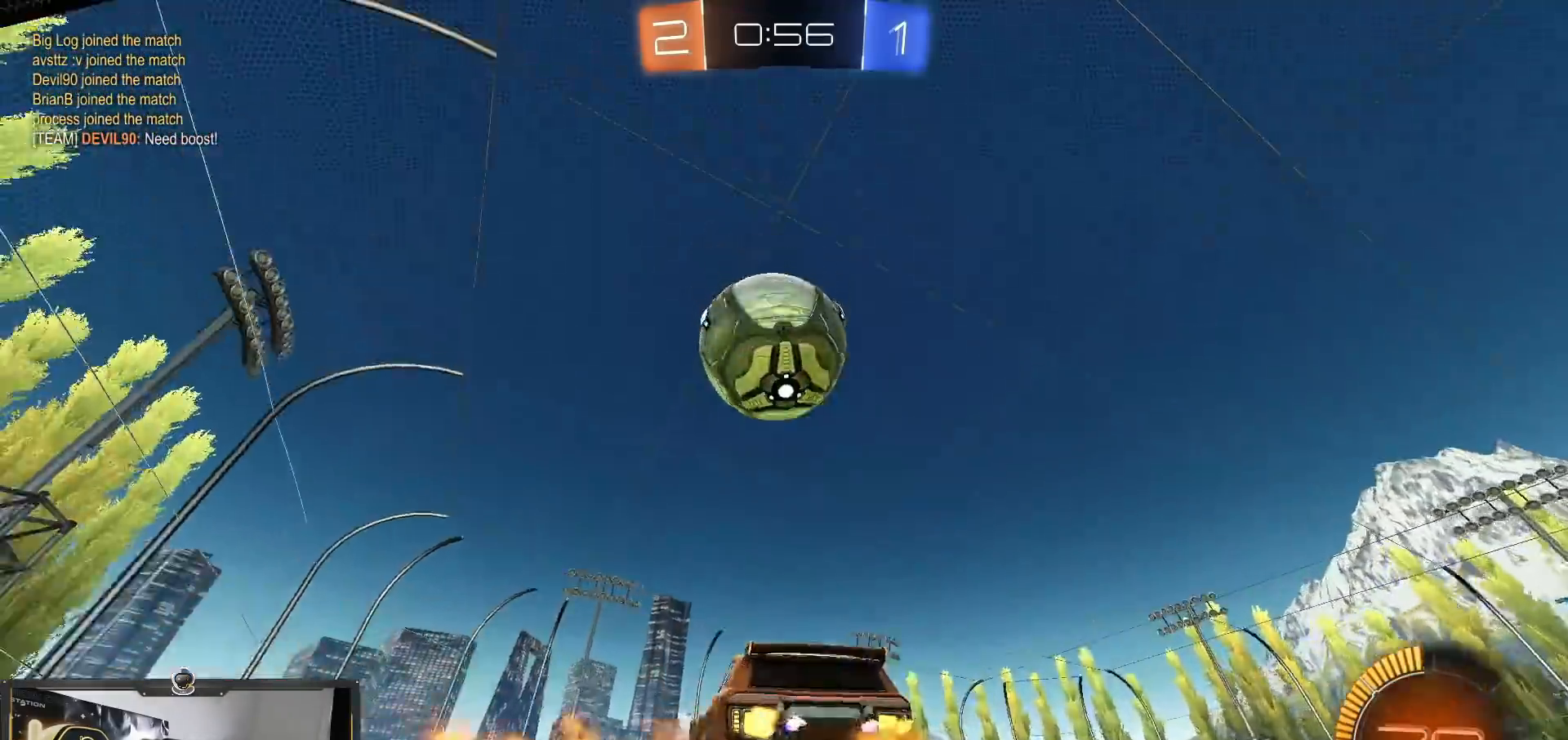
{"dt_ms": 501, "buttons": ["L1"], "left_stick": "up", "right_stick": "center", "events": [[17, "left_stick", "down-right"], [34, "CROSS", "up"], [84, "left_stick", "center"], [117, "CROSS", "down"], [117, "L1", "up"], [150, "left_stick", "down"], [200, "R1", "up"], [250, "R1", "down"], [284, "CROSS", "up"], [317, "left_stick", "right"], [351, "L1", "down"], [367, "R1", "up"], [417, "left_stick", "up"]]}
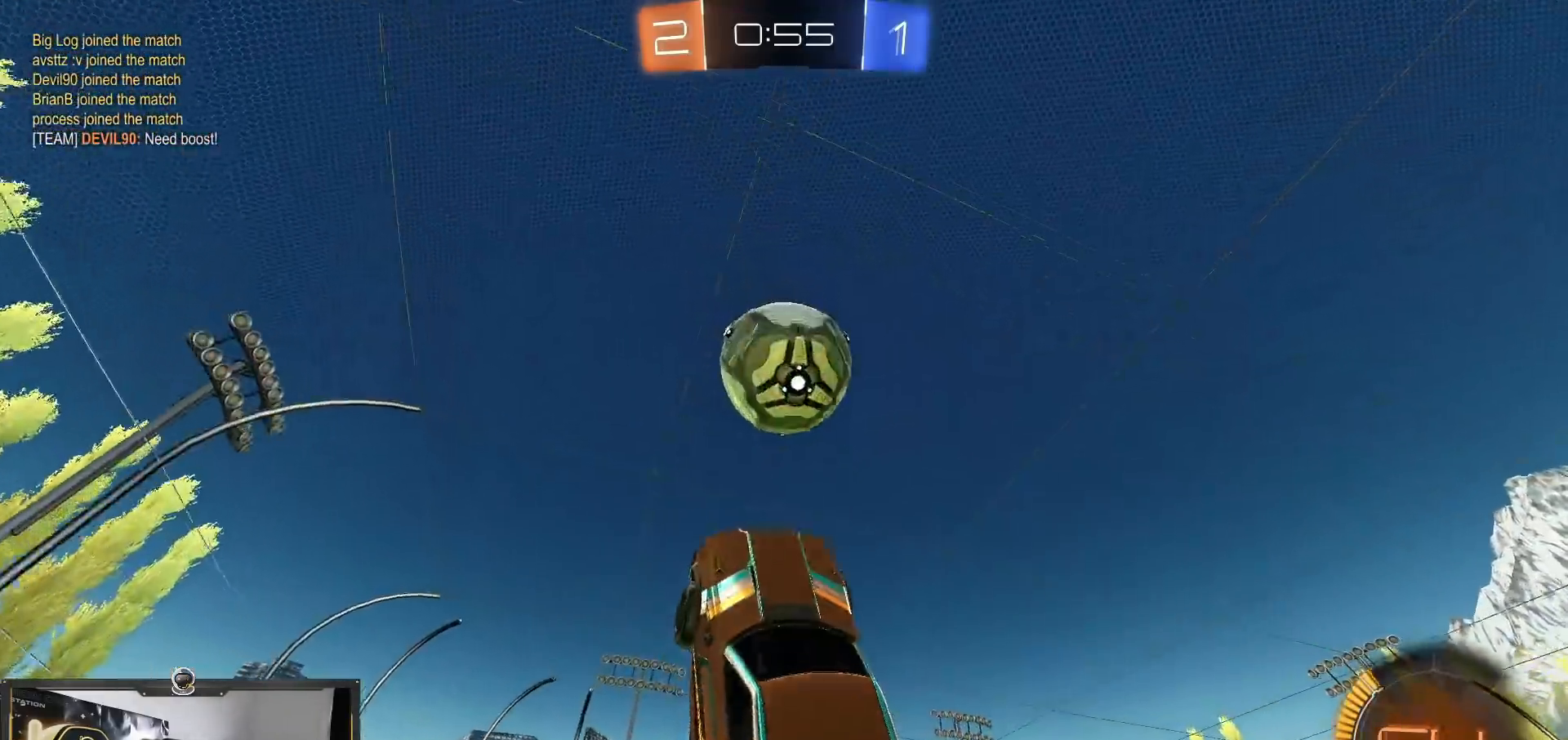
{"dt_ms": 500, "buttons": ["R1"], "left_stick": "down", "right_stick": "center", "events": [[133, "L1", "up"], [317, "left_stick", "center"], [367, "left_stick", "down"], [383, "L1", "down"], [433, "R1", "down"], [484, "L1", "up"]]}
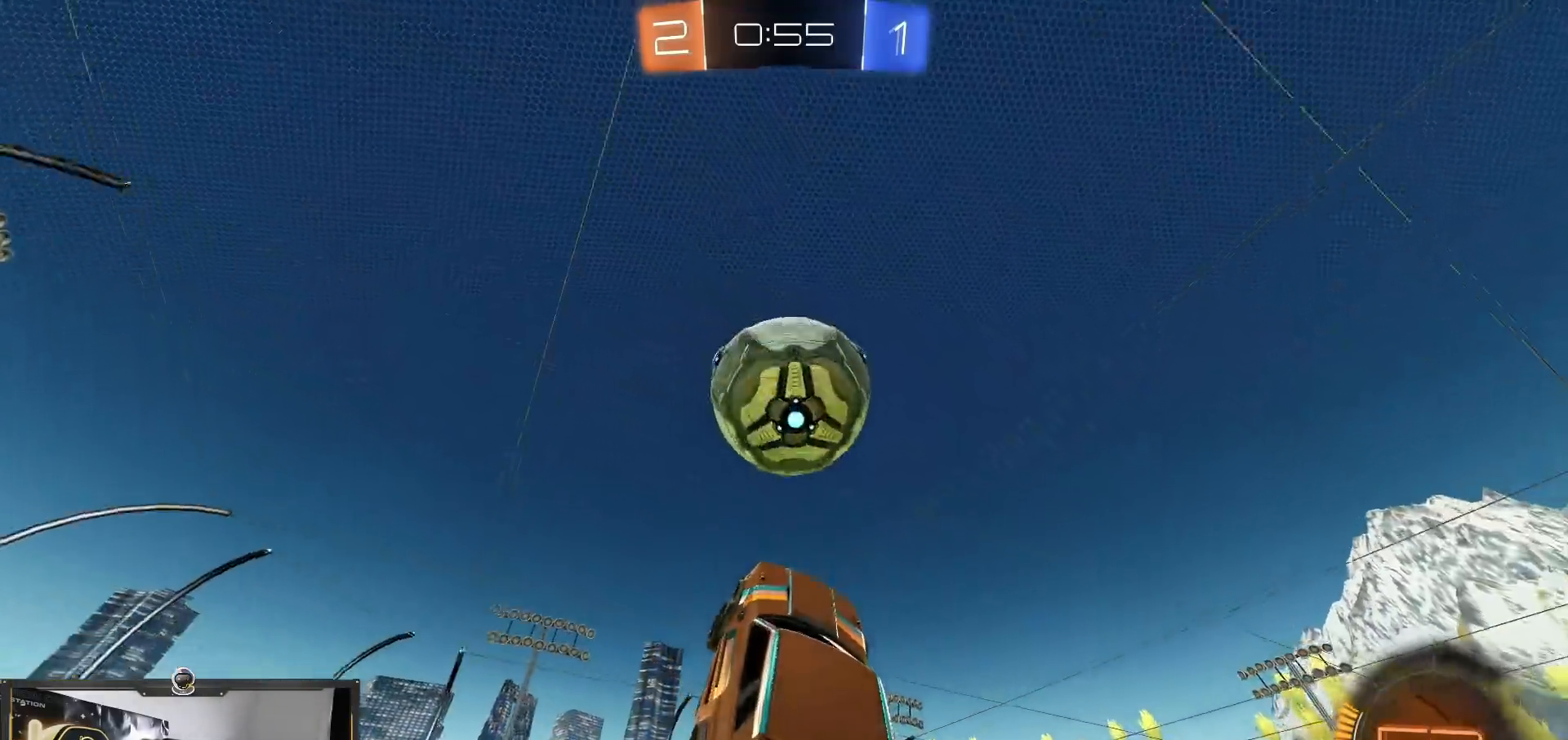
{"dt_ms": 501, "buttons": [], "left_stick": "center", "right_stick": "center"}
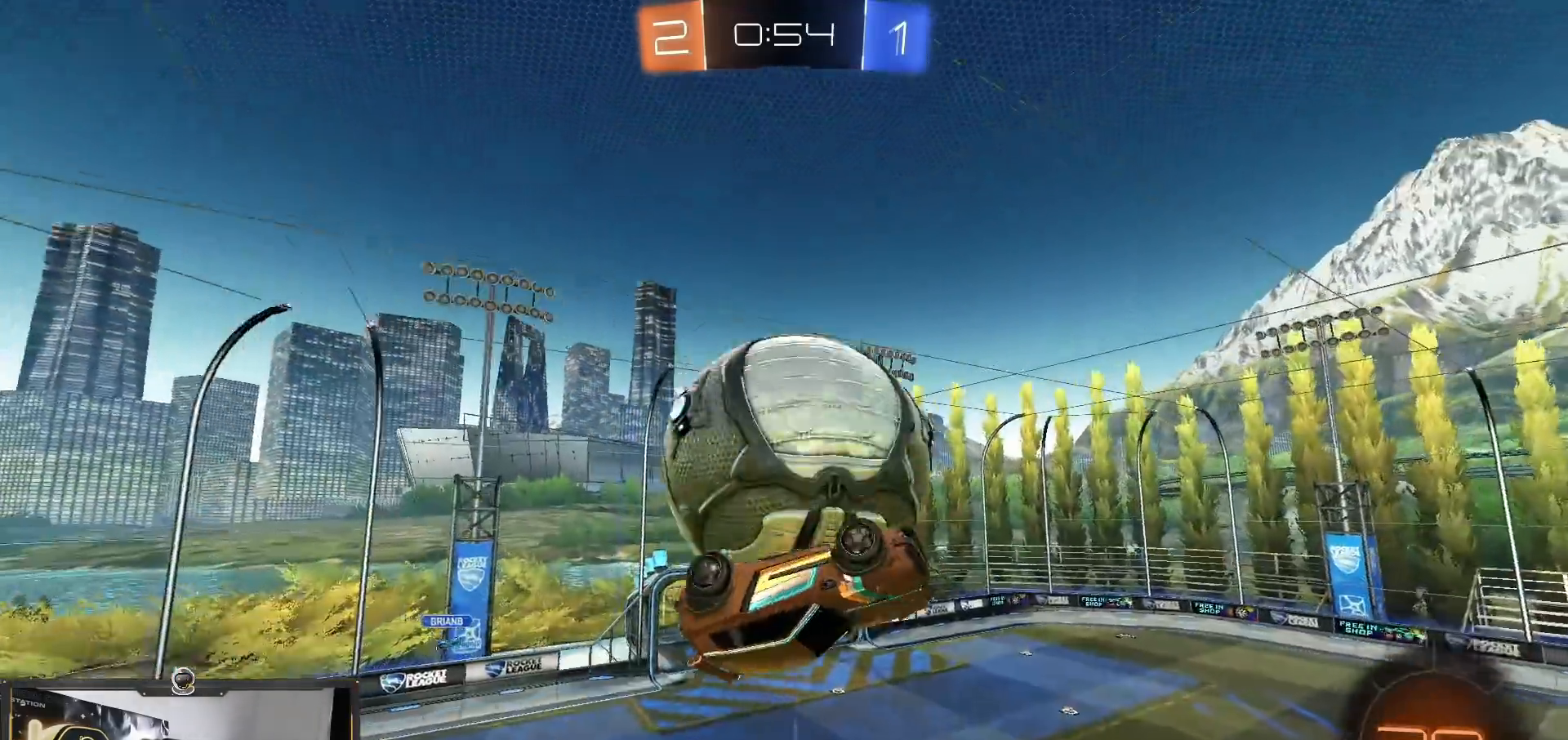
{"dt_ms": 984, "buttons": [], "left_stick": "up", "right_stick": "center"}